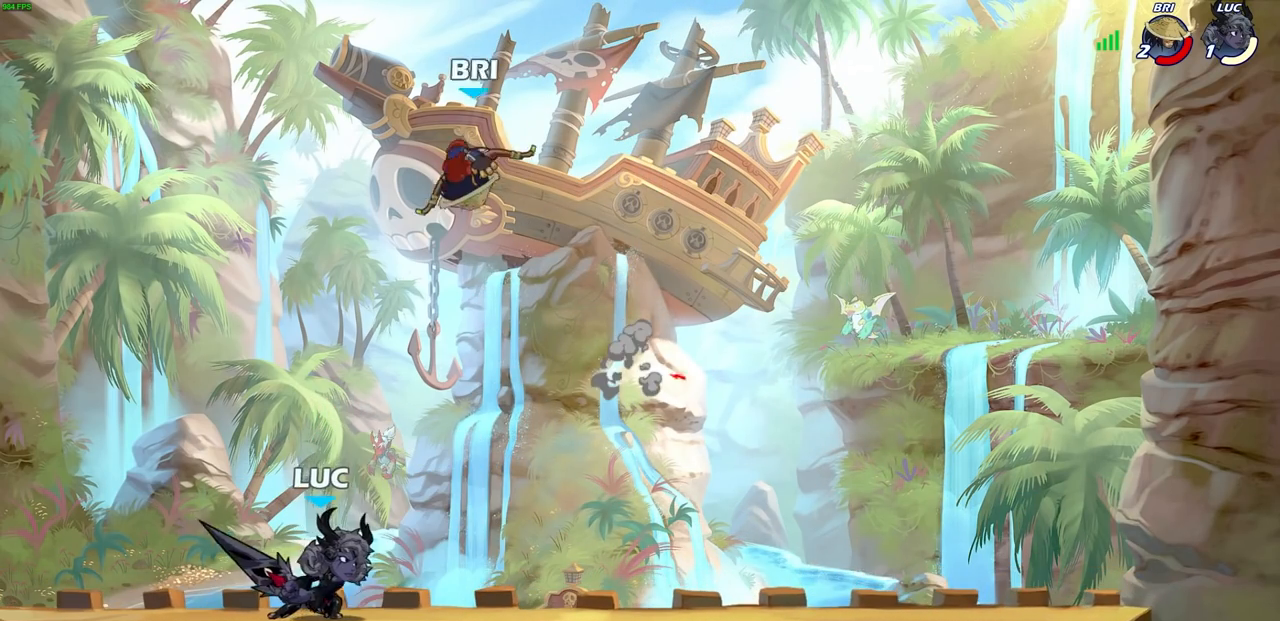
Gameplay with a controller (PlayStation layout); each line is a JSON object with the inputs held at the frame after it. "events" lists button and stick changes between this image and that frame as [ms after this image, input, new state], when the widget could be followed in between.
{"buttons": ["SQUARE"], "left_stick": "center", "right_stick": "center", "events": [[100, "left_stick", "center"], [267, "left_stick", "left"], [367, "left_stick", "center"], [433, "SQUARE", "down"], [433, "right_stick", "right"], [500, "right_stick", "center"]]}
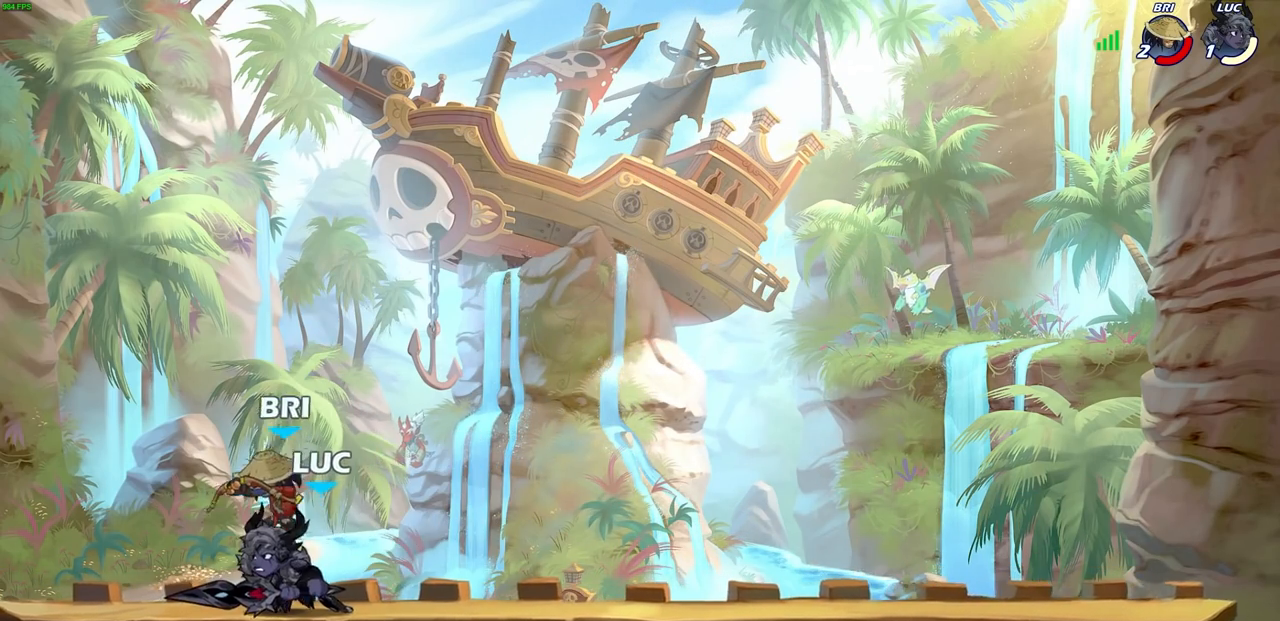
{"buttons": ["R2"], "left_stick": "center", "right_stick": "center", "events": [[17, "SQUARE", "up"], [100, "SQUARE", "down"], [117, "left_stick", "down"], [183, "SQUARE", "up"], [233, "L3", "down"], [250, "SQUARE", "down"], [250, "left_stick", "left"], [283, "L3", "up"], [333, "SQUARE", "up"], [383, "left_stick", "center"], [450, "R2", "down"]]}
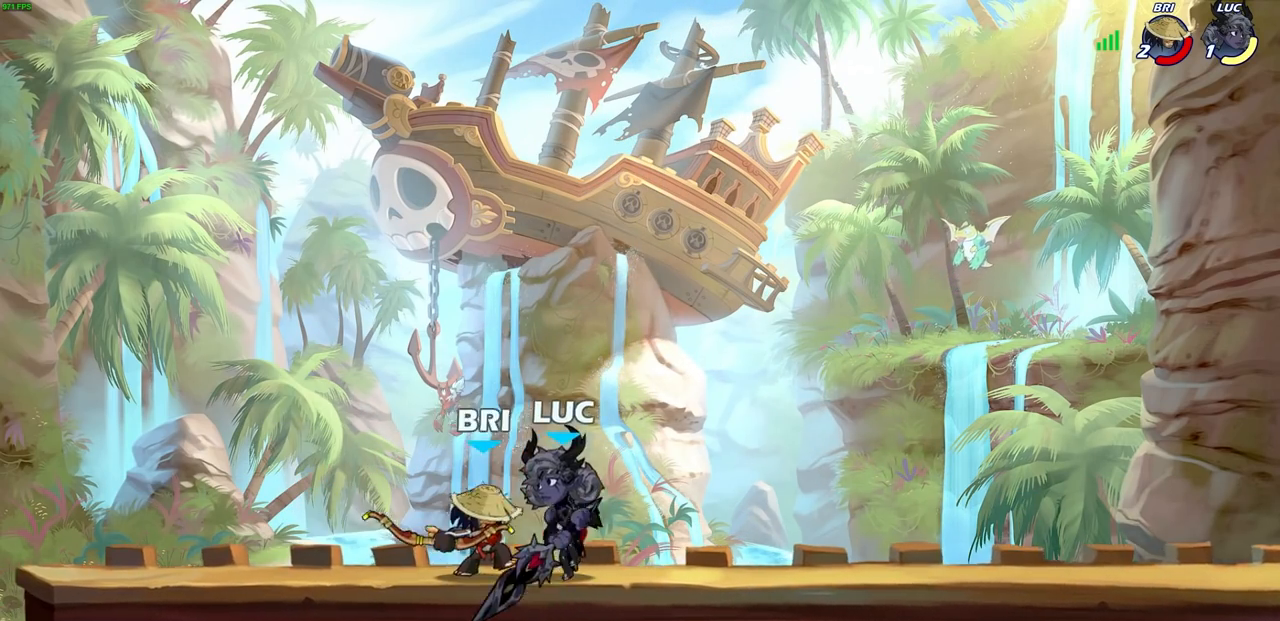
{"buttons": [], "left_stick": "center", "right_stick": "center", "events": [[233, "left_stick", "right"], [283, "R2", "up"], [300, "left_stick", "center"], [367, "SQUARE", "down"], [433, "SQUARE", "up"]]}
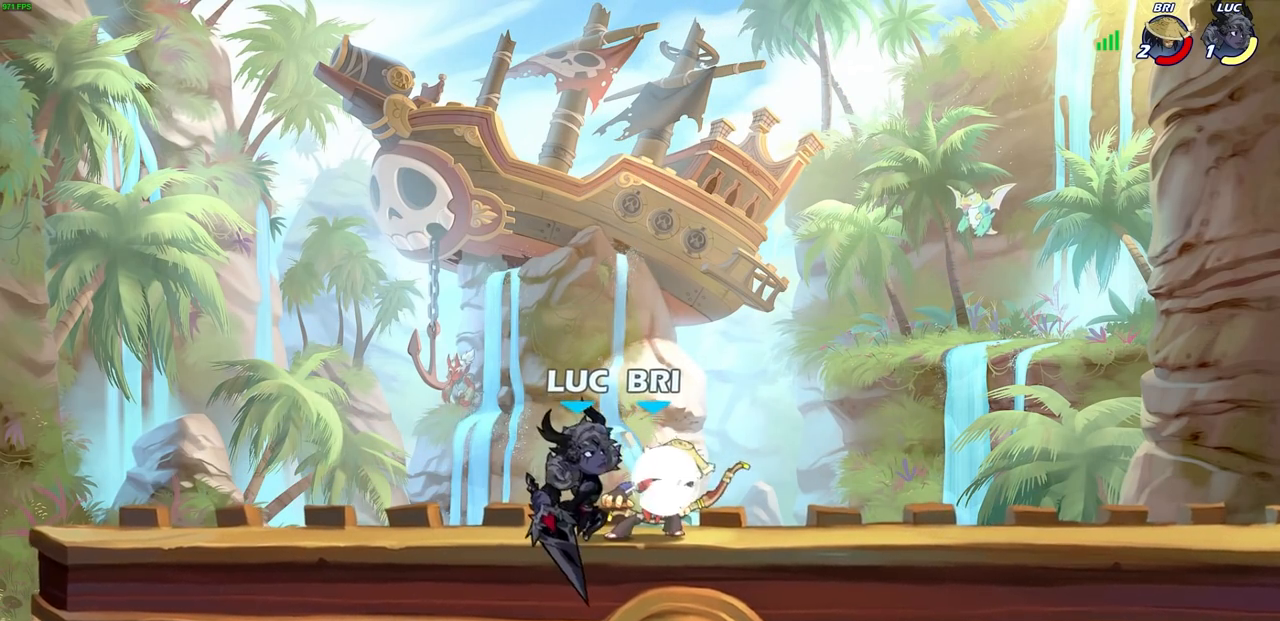
{"buttons": ["CROSS"], "left_stick": "right", "right_stick": "center", "events": [[17, "SQUARE", "down"], [67, "left_stick", "down"], [100, "SQUARE", "up"], [183, "SQUARE", "down"], [183, "left_stick", "down-right"], [267, "SQUARE", "up"], [283, "left_stick", "right"], [467, "CROSS", "down"]]}
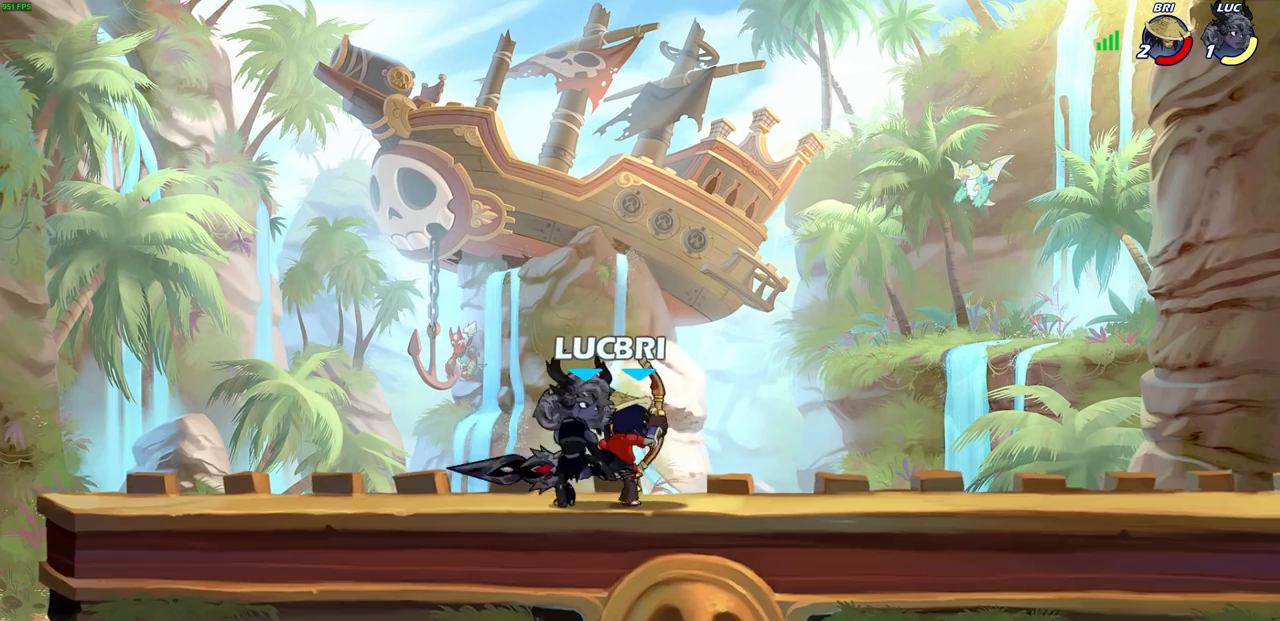
{"buttons": [], "left_stick": "down", "right_stick": "center", "events": [[50, "left_stick", "up-right"], [133, "CROSS", "up"], [167, "left_stick", "center"], [483, "left_stick", "down"]]}
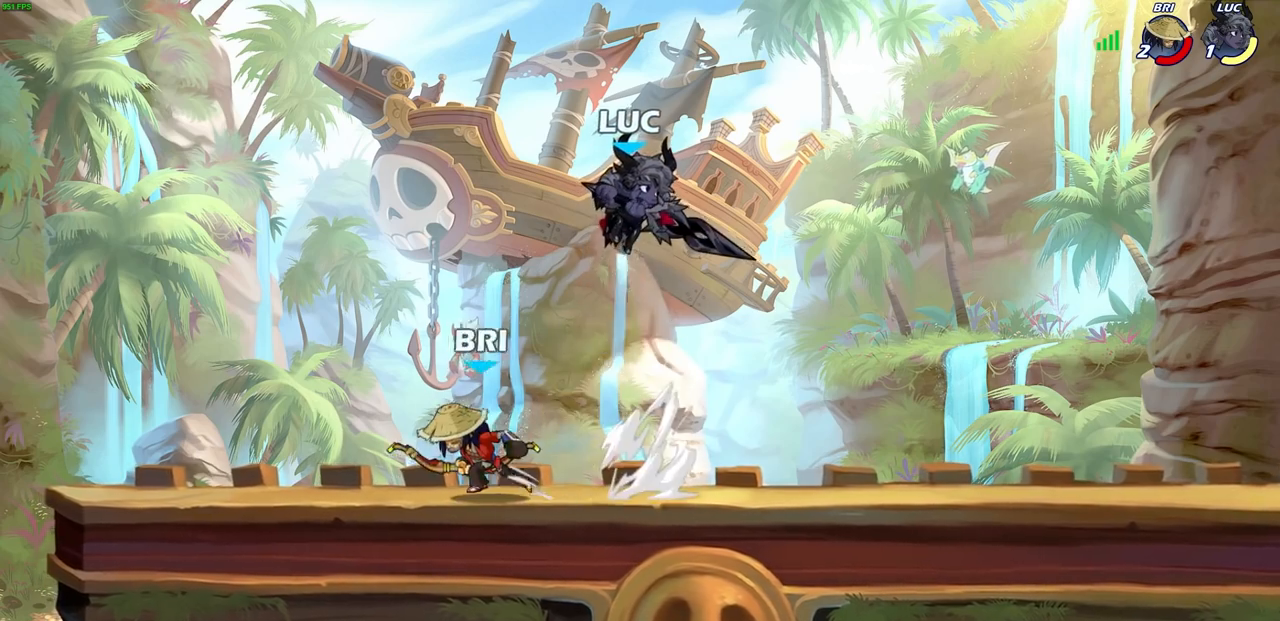
{"buttons": [], "left_stick": "left", "right_stick": "center", "events": [[100, "left_stick", "left"], [133, "L3", "down"], [183, "L3", "up"], [283, "SQUARE", "down"], [383, "SQUARE", "up"]]}
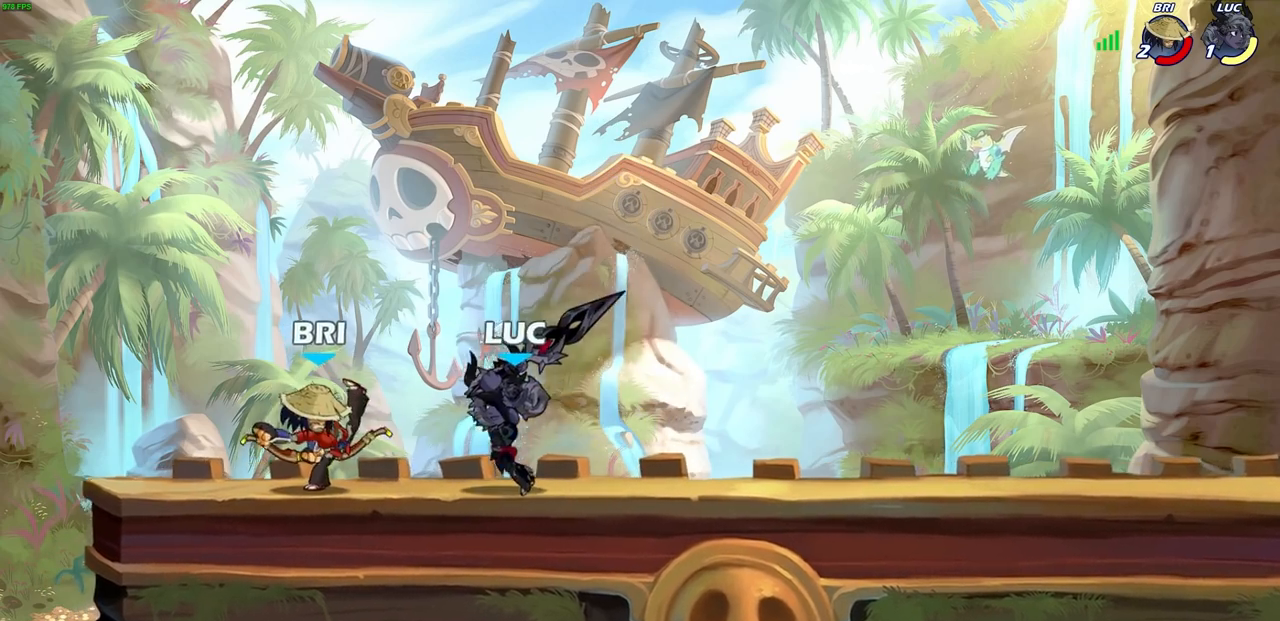
{"buttons": [], "left_stick": "center", "right_stick": "center", "events": [[83, "left_stick", "center"]]}
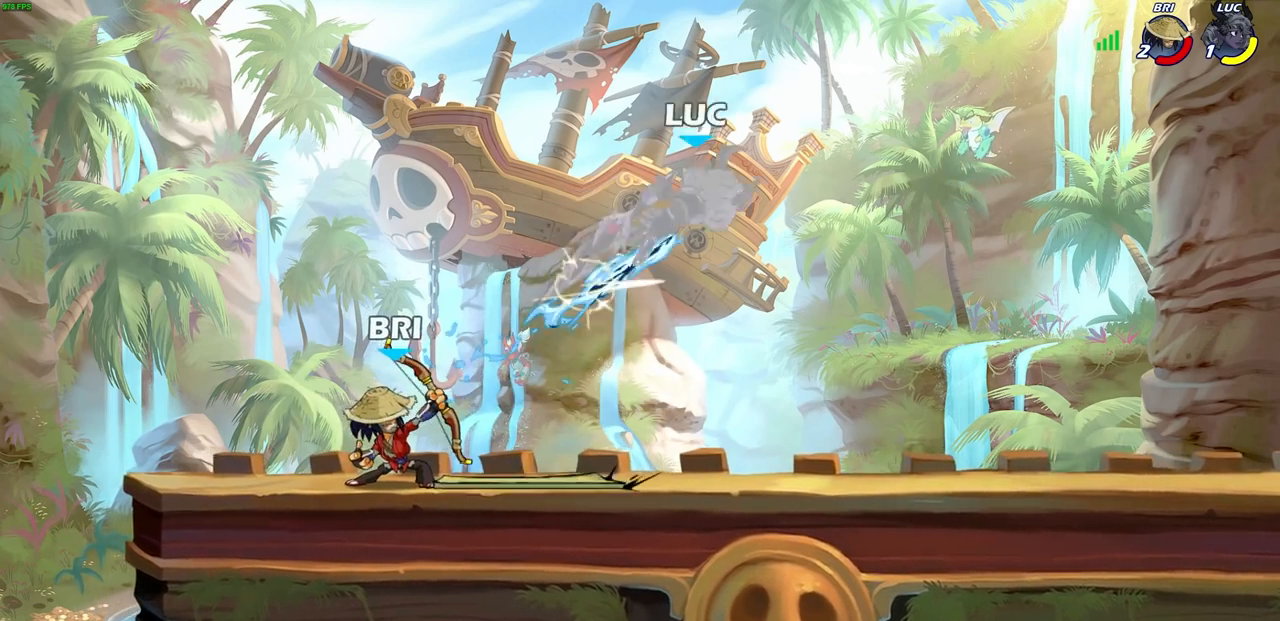
{"buttons": [], "left_stick": "center", "right_stick": "center", "events": [[283, "left_stick", "down-left"], [317, "R1", "down"], [400, "R1", "up"], [417, "left_stick", "center"]]}
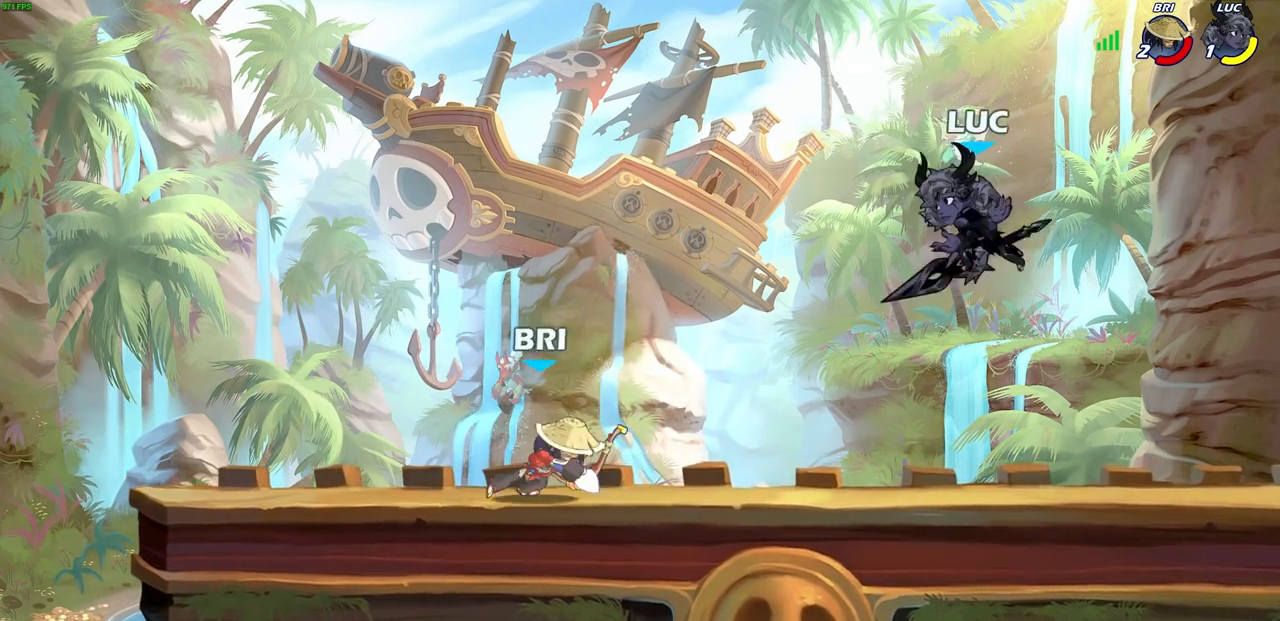
{"buttons": ["SQUARE", "R1"], "left_stick": "center", "right_stick": "center", "events": [[267, "left_stick", "left"], [333, "R2", "down"], [433, "R2", "up"], [433, "left_stick", "center"], [483, "R1", "down"], [483, "SQUARE", "down"]]}
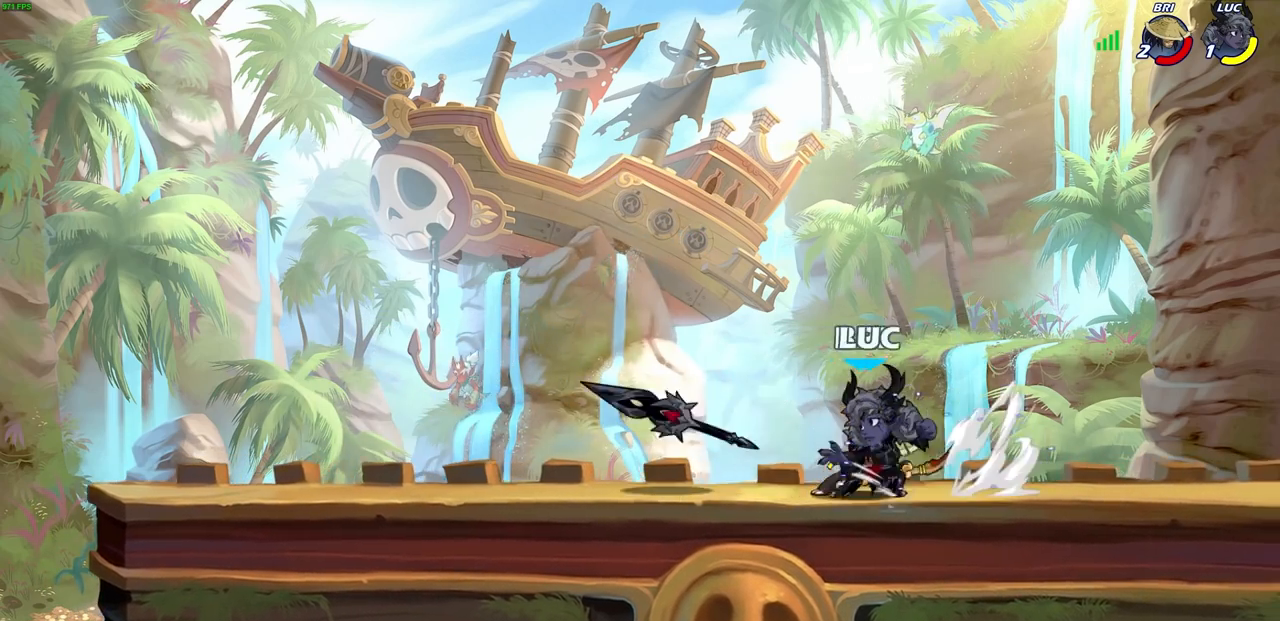
{"buttons": ["SQUARE"], "left_stick": "right", "right_stick": "center", "events": [[67, "R1", "up"], [67, "SQUARE", "up"], [150, "SQUARE", "down"], [233, "SQUARE", "up"], [350, "left_stick", "right"], [467, "SQUARE", "down"]]}
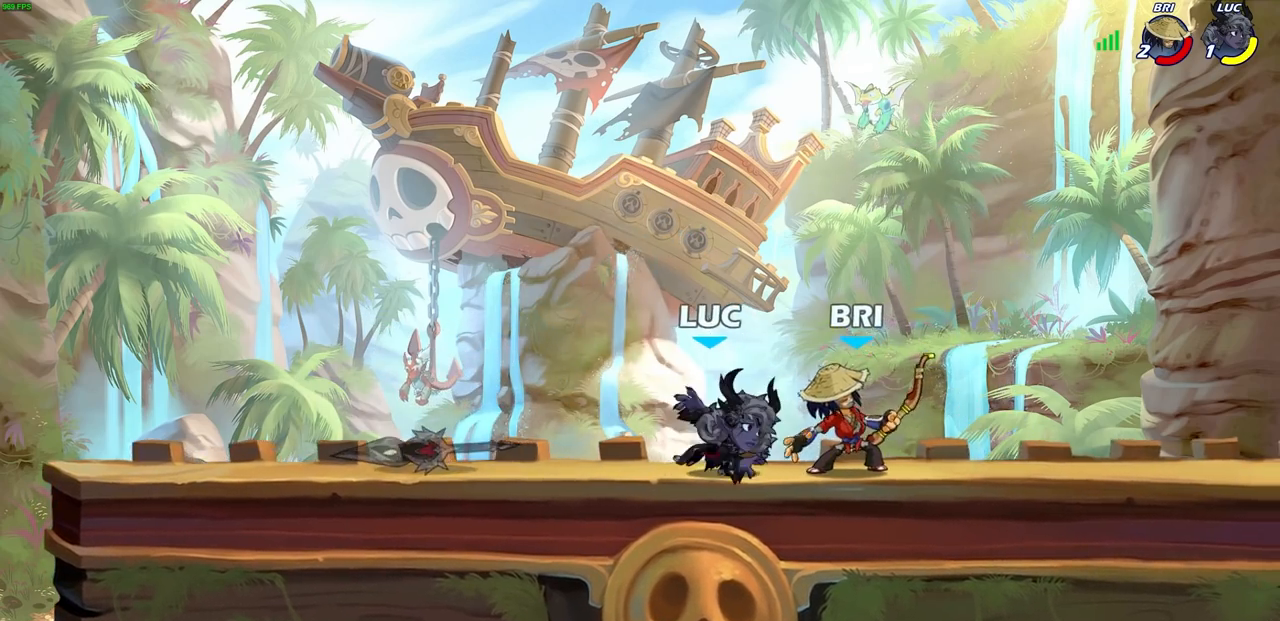
{"buttons": [], "left_stick": "right", "right_stick": "center", "events": [[67, "SQUARE", "up"], [183, "left_stick", "center"], [383, "left_stick", "right"]]}
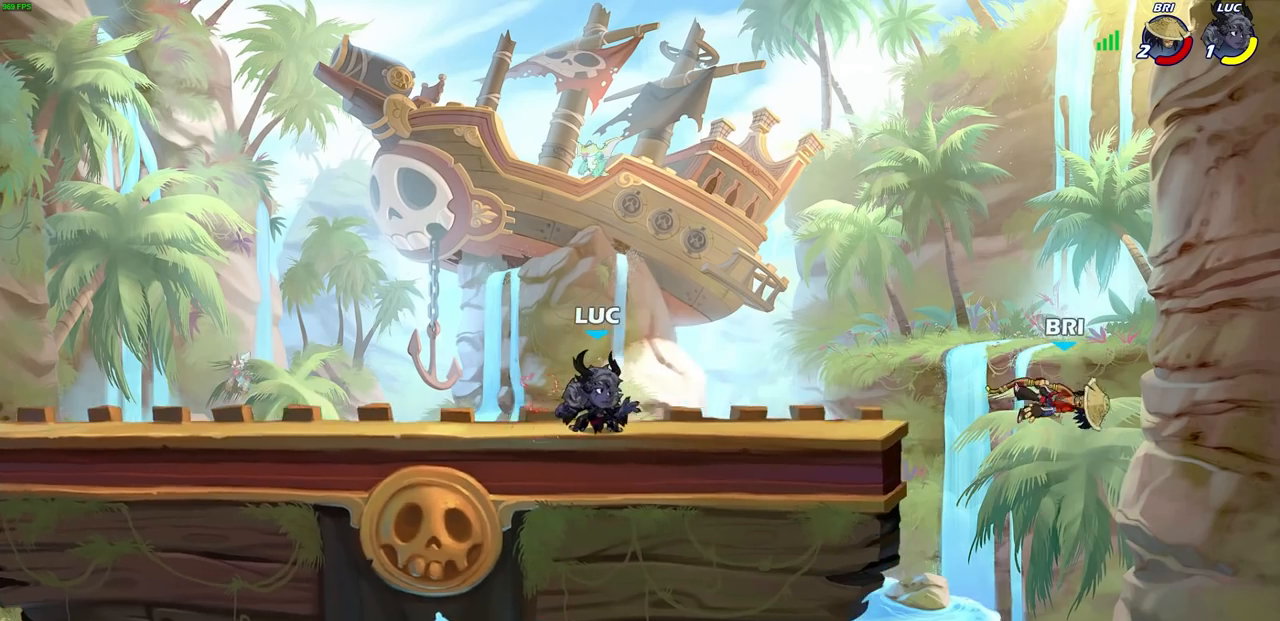
{"buttons": [], "left_stick": "center", "right_stick": "center", "events": [[267, "left_stick", "center"]]}
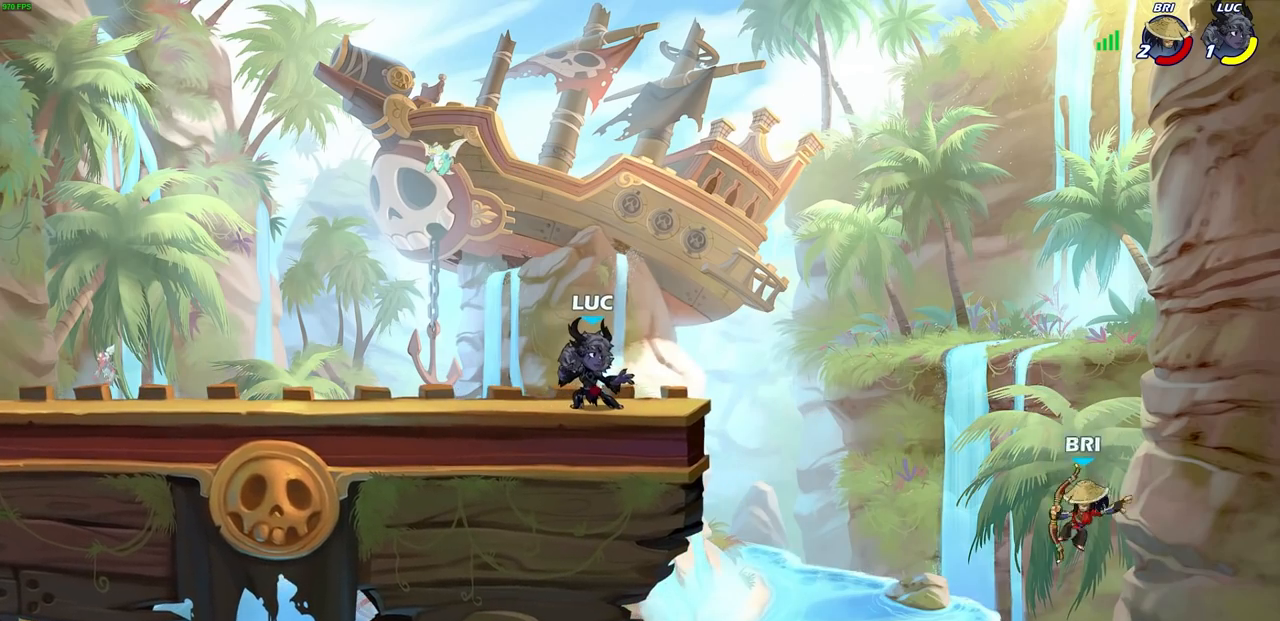
{"buttons": ["CROSS", "R2"], "left_stick": "right", "right_stick": "center", "events": [[317, "left_stick", "right"], [433, "R2", "down"], [467, "CROSS", "down"]]}
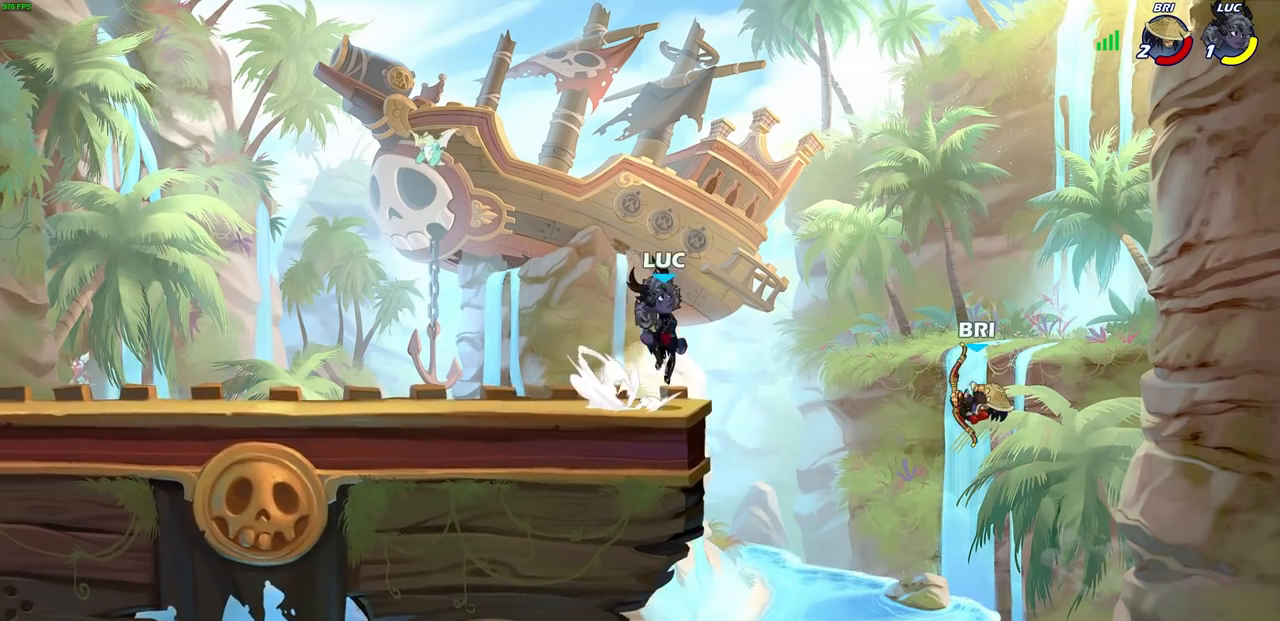
{"buttons": ["CIRCLE"], "left_stick": "down-left", "right_stick": "center", "events": [[50, "R2", "up"], [67, "CIRCLE", "down"], [67, "left_stick", "down"], [100, "CROSS", "up"], [117, "left_stick", "down-left"]]}
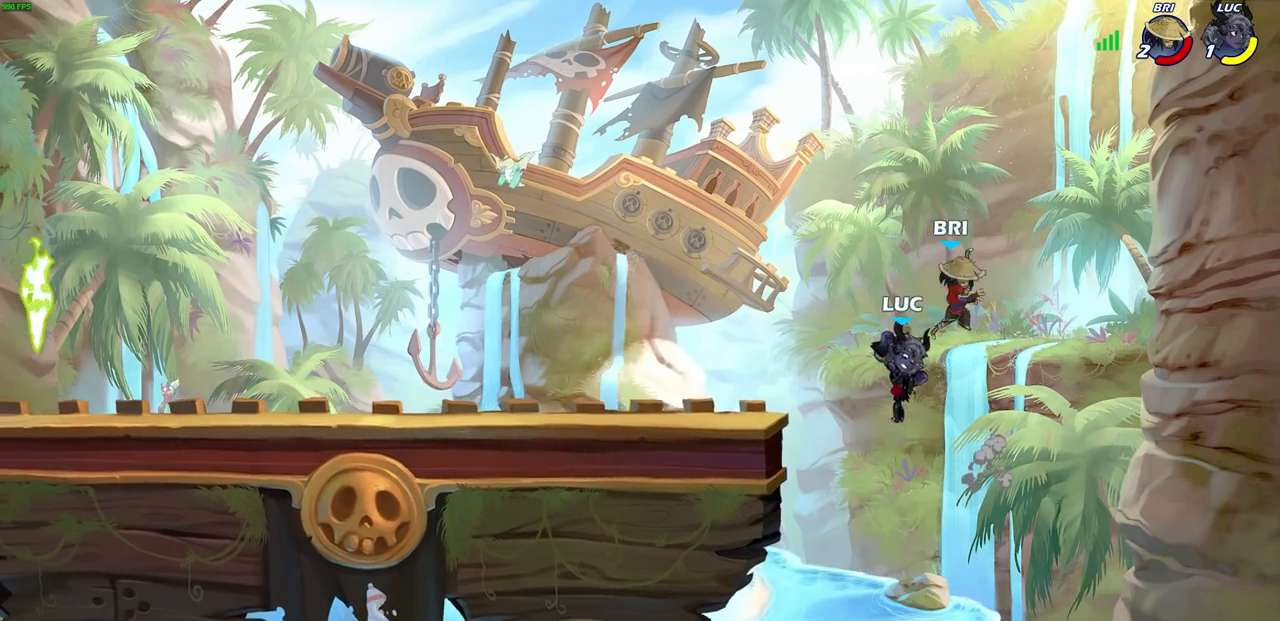
{"buttons": ["CROSS"], "left_stick": "up-left", "right_stick": "center", "events": [[50, "CIRCLE", "up"], [67, "left_stick", "center"], [233, "left_stick", "up-left"], [483, "CROSS", "down"]]}
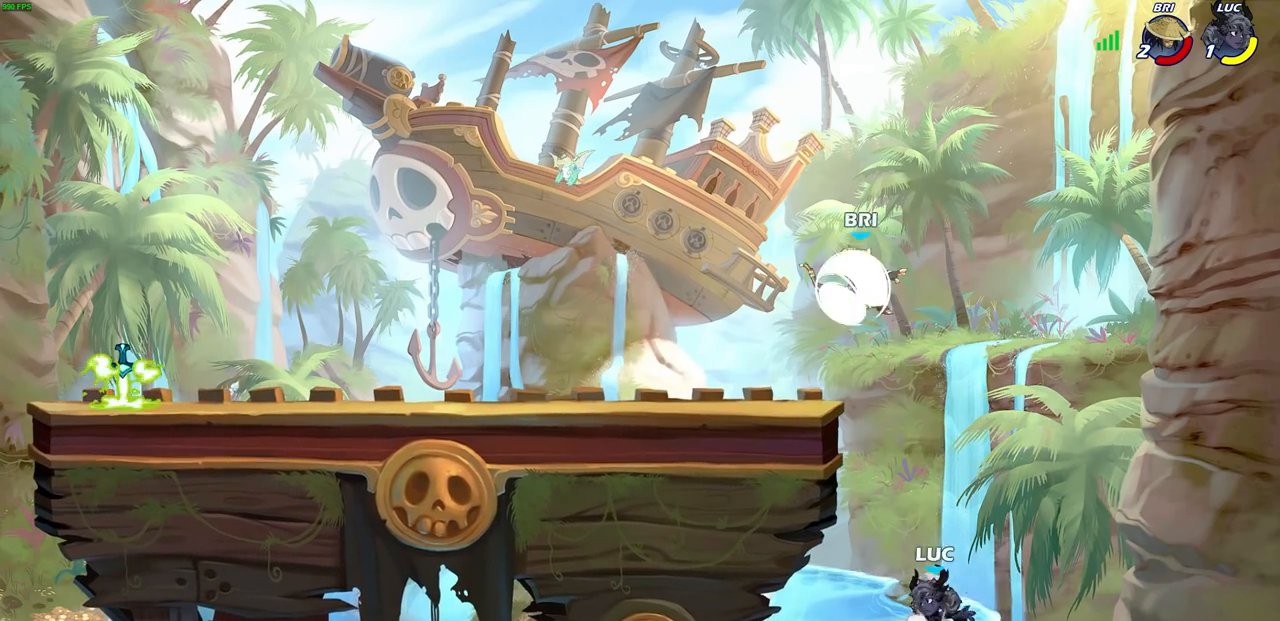
{"buttons": ["CIRCLE"], "left_stick": "up-left", "right_stick": "center", "events": [[133, "CROSS", "up"], [350, "left_stick", "up-right"], [383, "CROSS", "down"], [450, "CIRCLE", "down"], [450, "left_stick", "up-left"], [467, "CROSS", "up"]]}
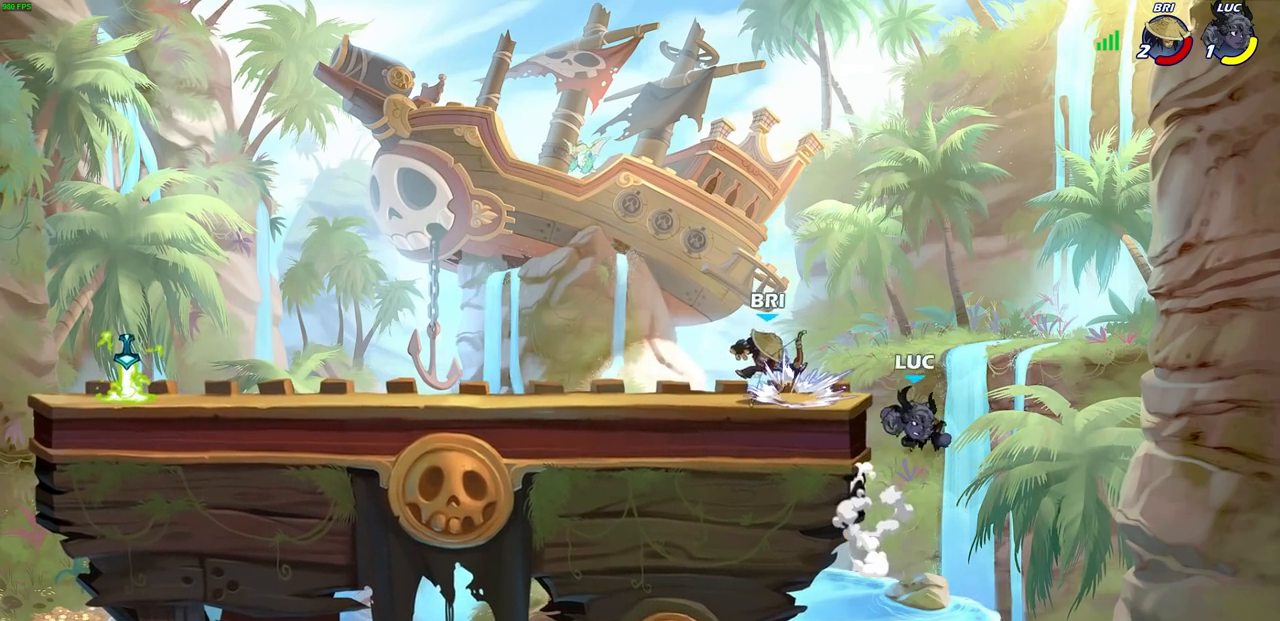
{"buttons": [], "left_stick": "up-right", "right_stick": "center", "events": [[50, "CIRCLE", "up"], [467, "left_stick", "up-right"]]}
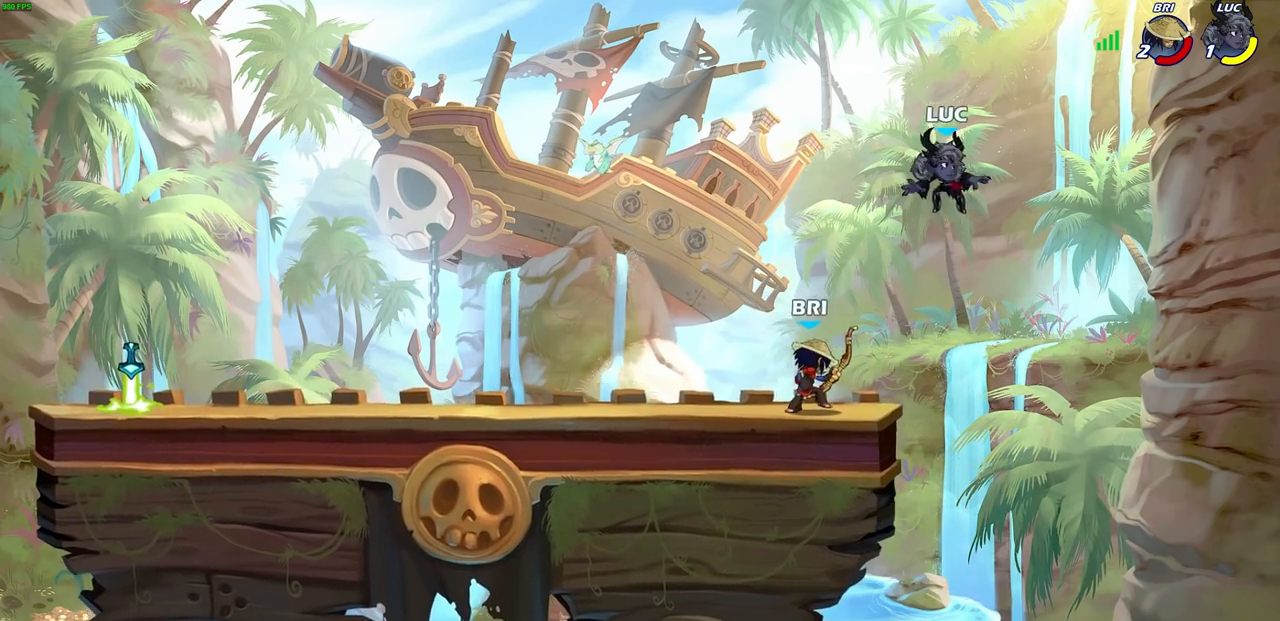
{"buttons": [], "left_stick": "down-left", "right_stick": "center", "events": [[100, "left_stick", "down-right"], [150, "left_stick", "down-left"]]}
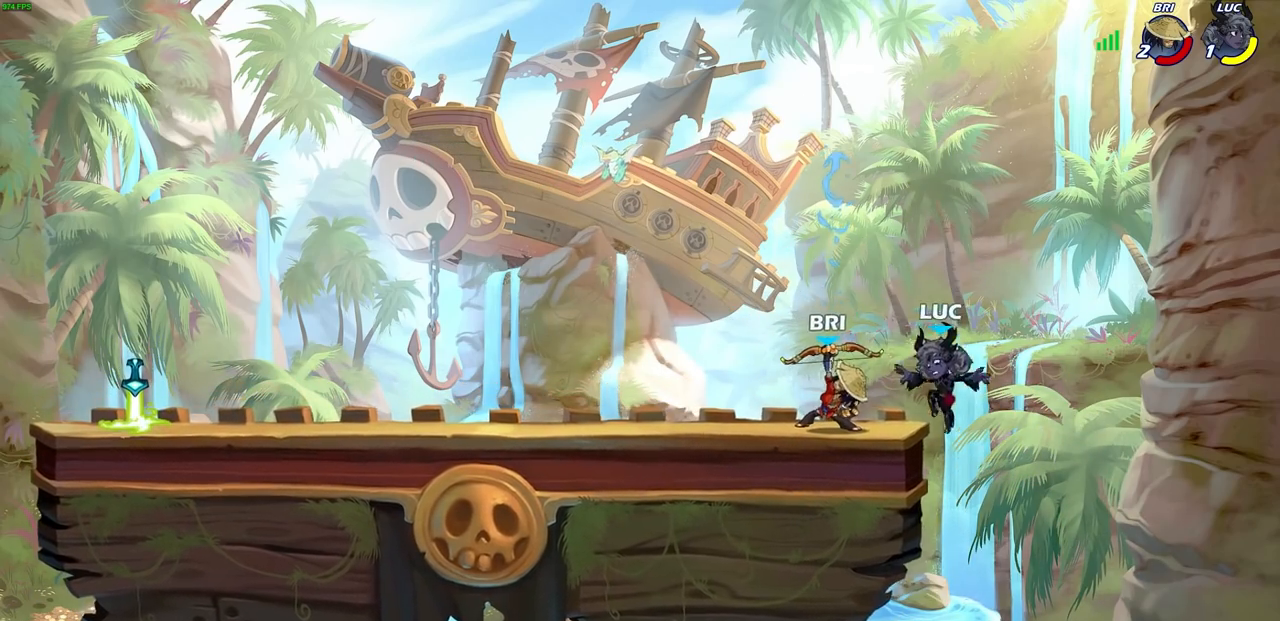
{"buttons": [], "left_stick": "up-left", "right_stick": "center", "events": [[67, "SQUARE", "down"], [167, "SQUARE", "up"], [183, "left_stick", "center"], [317, "CROSS", "down"], [317, "L1", "down"], [333, "left_stick", "left"], [450, "CROSS", "up"], [450, "left_stick", "up-left"], [500, "L1", "up"]]}
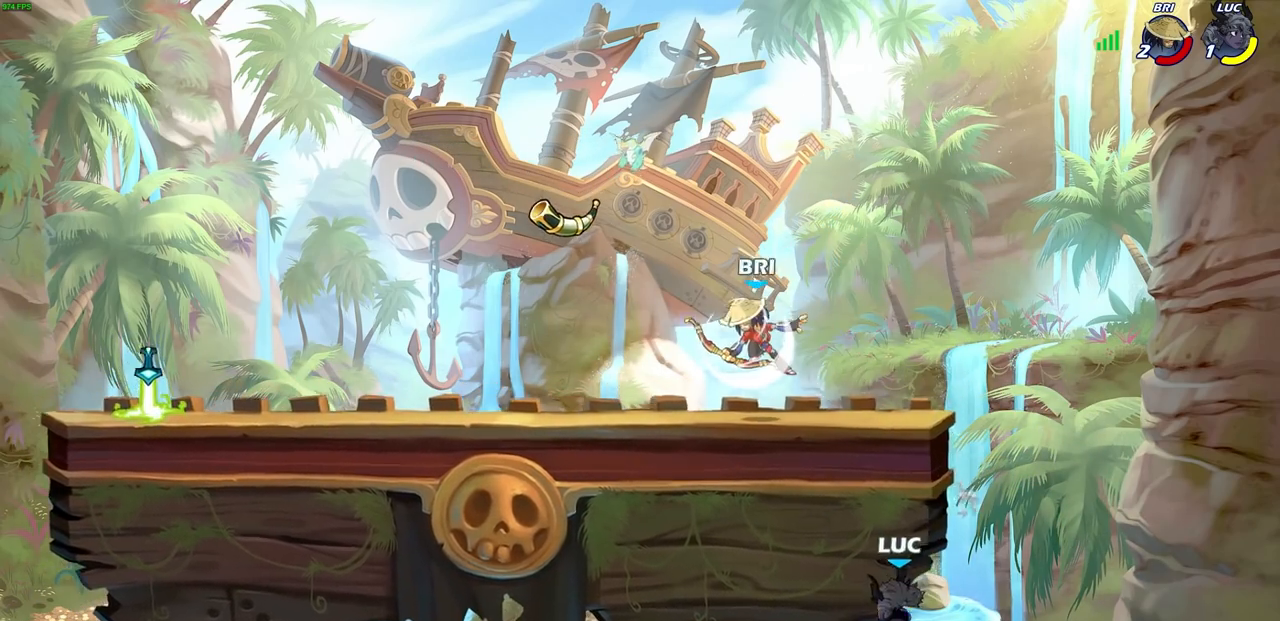
{"buttons": ["CROSS"], "left_stick": "up-left", "right_stick": "center", "events": [[33, "left_stick", "up-right"], [267, "CROSS", "down"], [417, "CROSS", "up"], [450, "left_stick", "up-left"], [500, "CROSS", "down"]]}
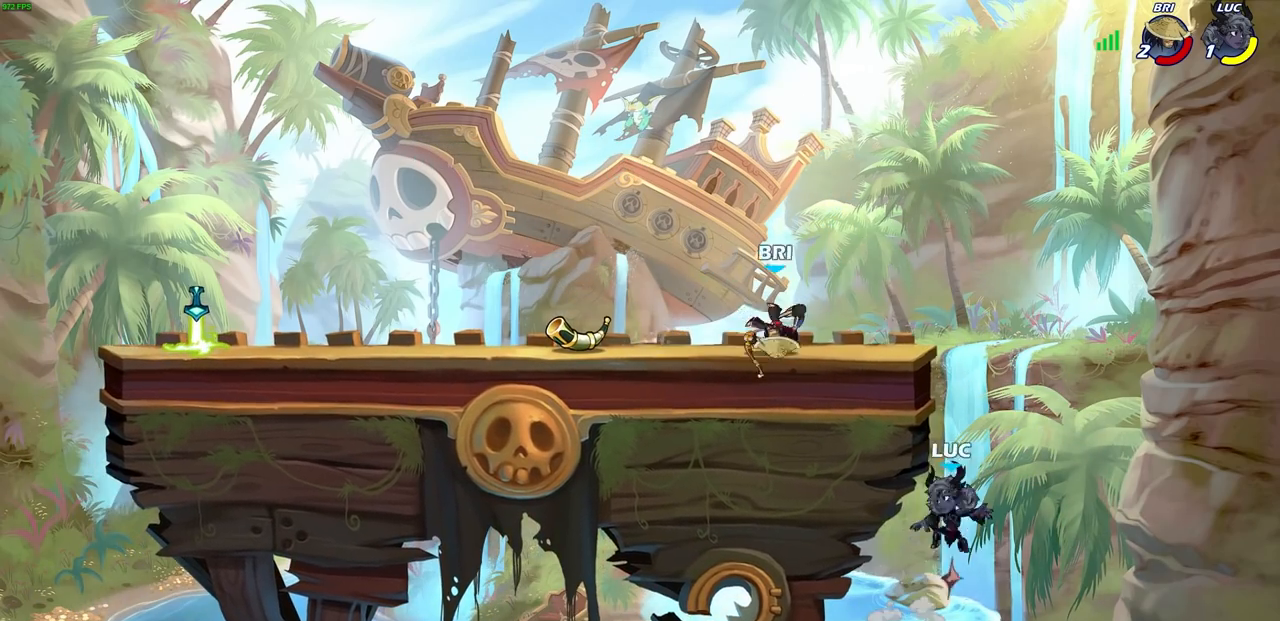
{"buttons": [], "left_stick": "left", "right_stick": "center", "events": [[100, "CROSS", "up"], [183, "left_stick", "down-left"], [300, "left_stick", "right"], [433, "left_stick", "left"]]}
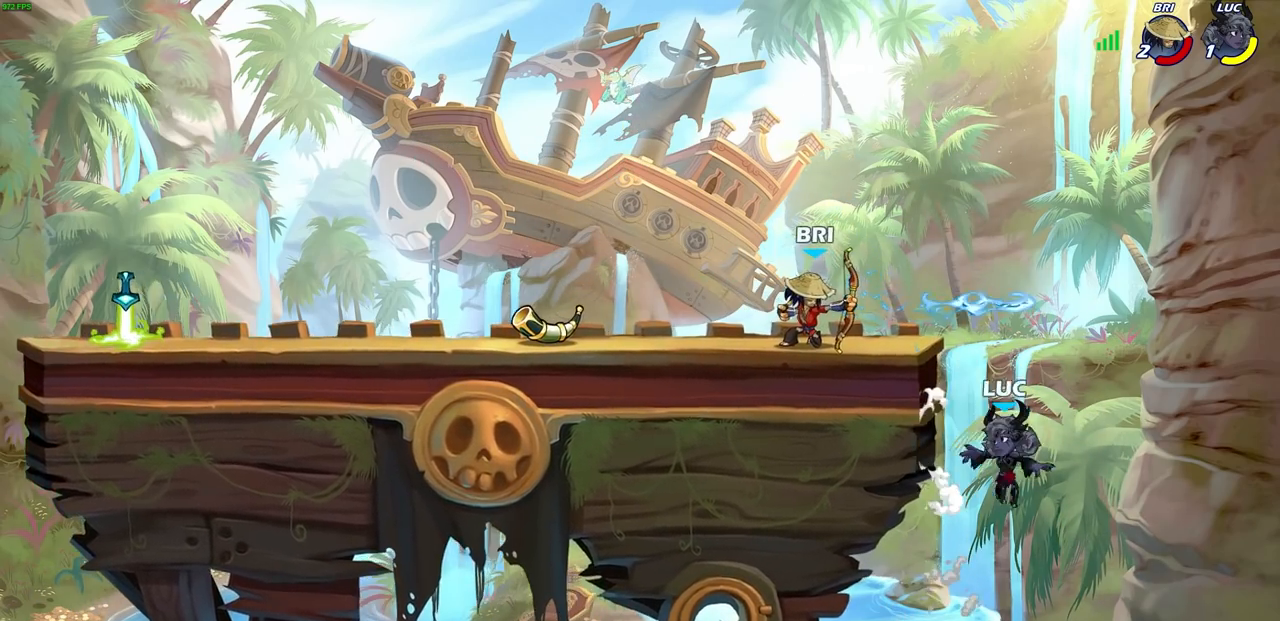
{"buttons": [], "left_stick": "up-right", "right_stick": "center", "events": [[83, "CROSS", "down"], [183, "CIRCLE", "down"], [183, "CROSS", "up"], [267, "left_stick", "up-right"], [317, "CIRCLE", "up"]]}
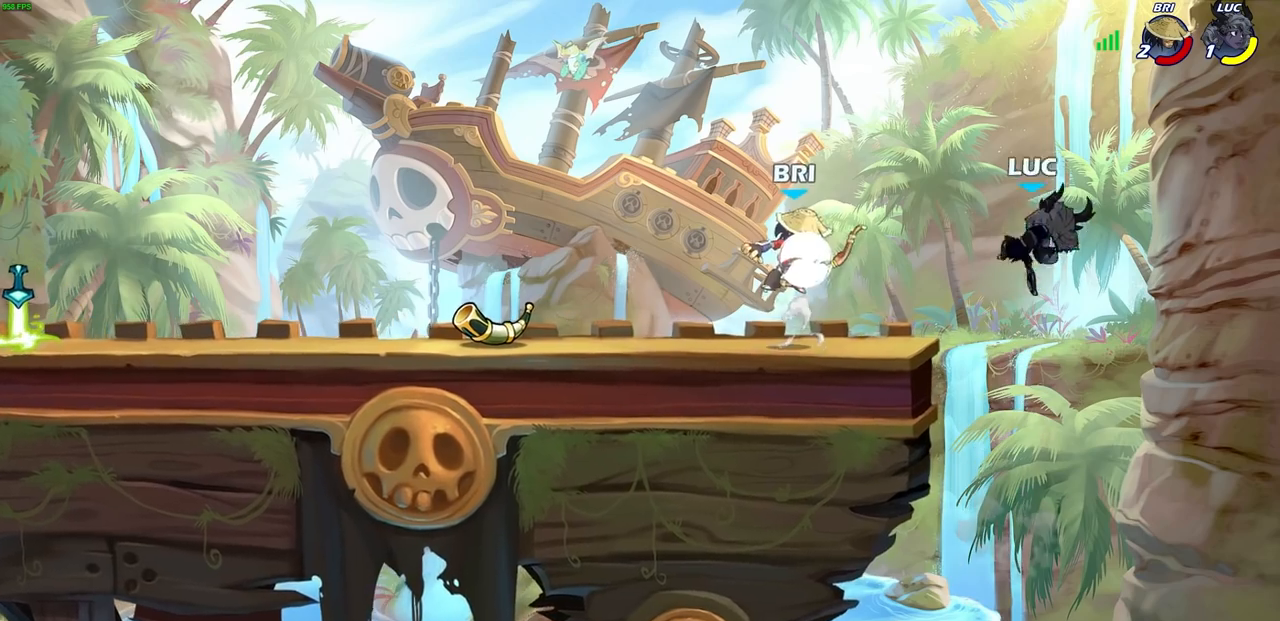
{"buttons": [], "left_stick": "down-left", "right_stick": "center", "events": [[83, "left_stick", "up-left"], [250, "left_stick", "left"], [367, "left_stick", "down-left"]]}
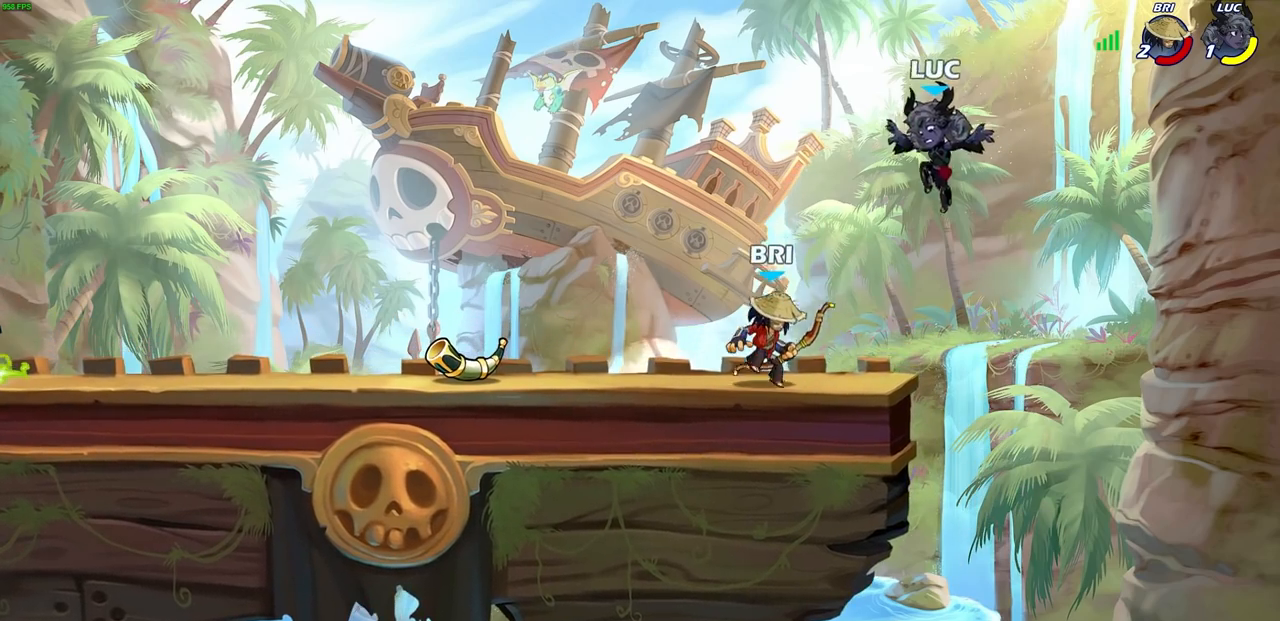
{"buttons": ["SQUARE"], "left_stick": "up-left", "right_stick": "center", "events": [[33, "R2", "down"], [117, "left_stick", "left"], [233, "R2", "up"], [333, "left_stick", "down"], [433, "left_stick", "up-left"], [483, "SQUARE", "down"]]}
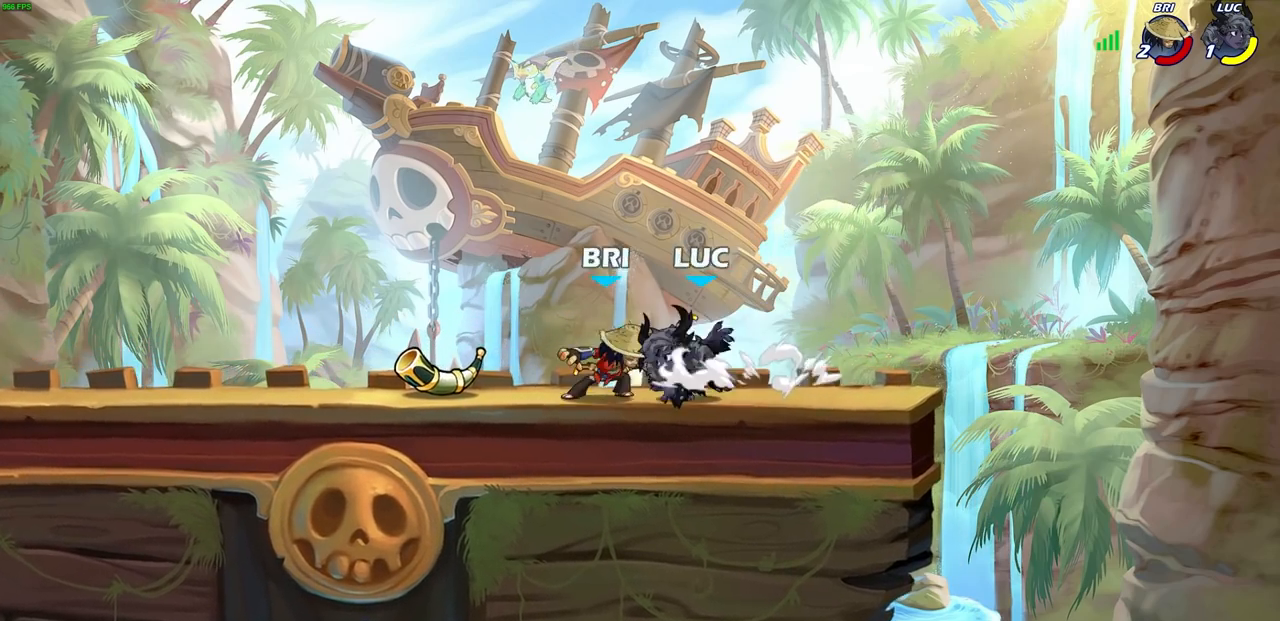
{"buttons": [], "left_stick": "up-left", "right_stick": "center", "events": [[17, "left_stick", "center"], [67, "SQUARE", "up"], [467, "left_stick", "up-left"]]}
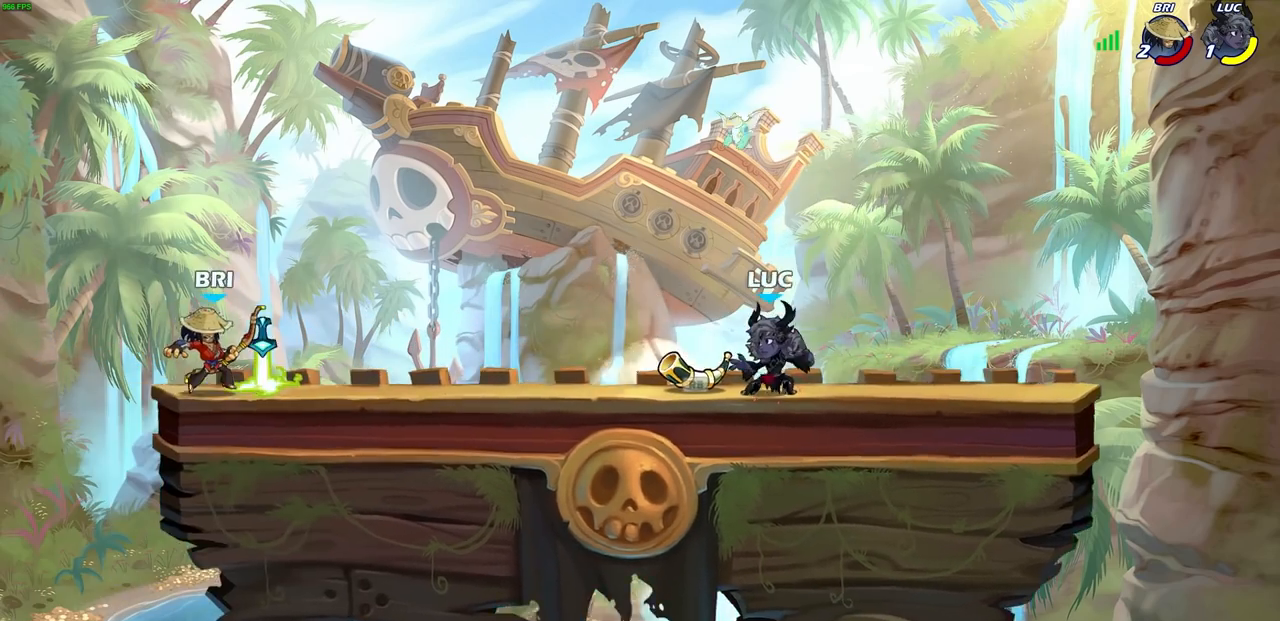
{"buttons": ["SQUARE"], "left_stick": "up-left", "right_stick": "center", "events": [[100, "R1", "down"], [200, "R1", "up"], [433, "SQUARE", "down"]]}
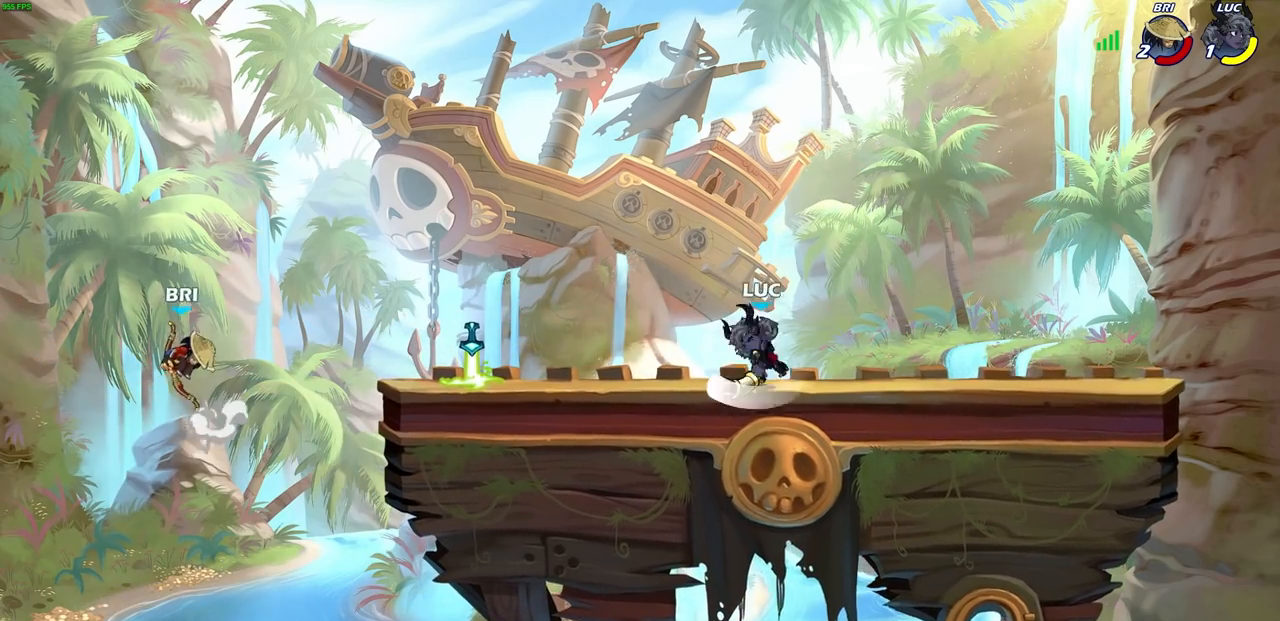
{"buttons": [], "left_stick": "up-left", "right_stick": "center", "events": [[33, "SQUARE", "up"], [333, "R2", "down"], [450, "R2", "up"]]}
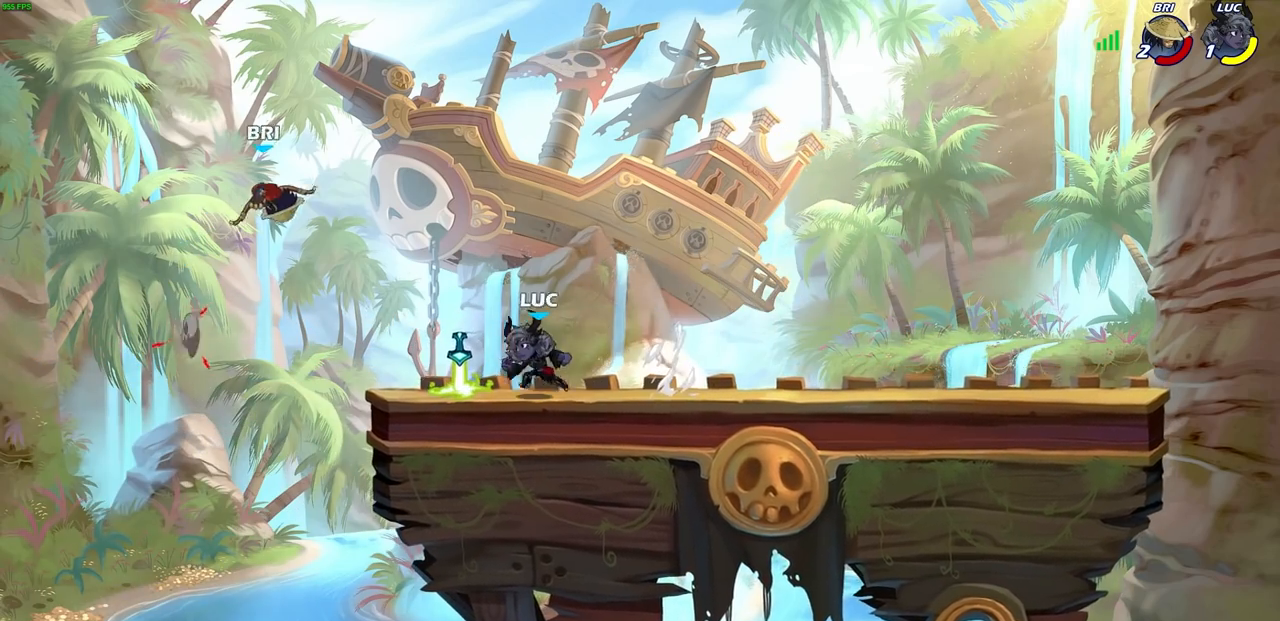
{"buttons": [], "left_stick": "up-right", "right_stick": "center", "events": [[17, "left_stick", "center"], [100, "R1", "down"], [150, "CROSS", "down"], [200, "R1", "up"], [233, "CIRCLE", "down"], [250, "CROSS", "up"], [283, "CIRCLE", "up"], [433, "left_stick", "up-right"]]}
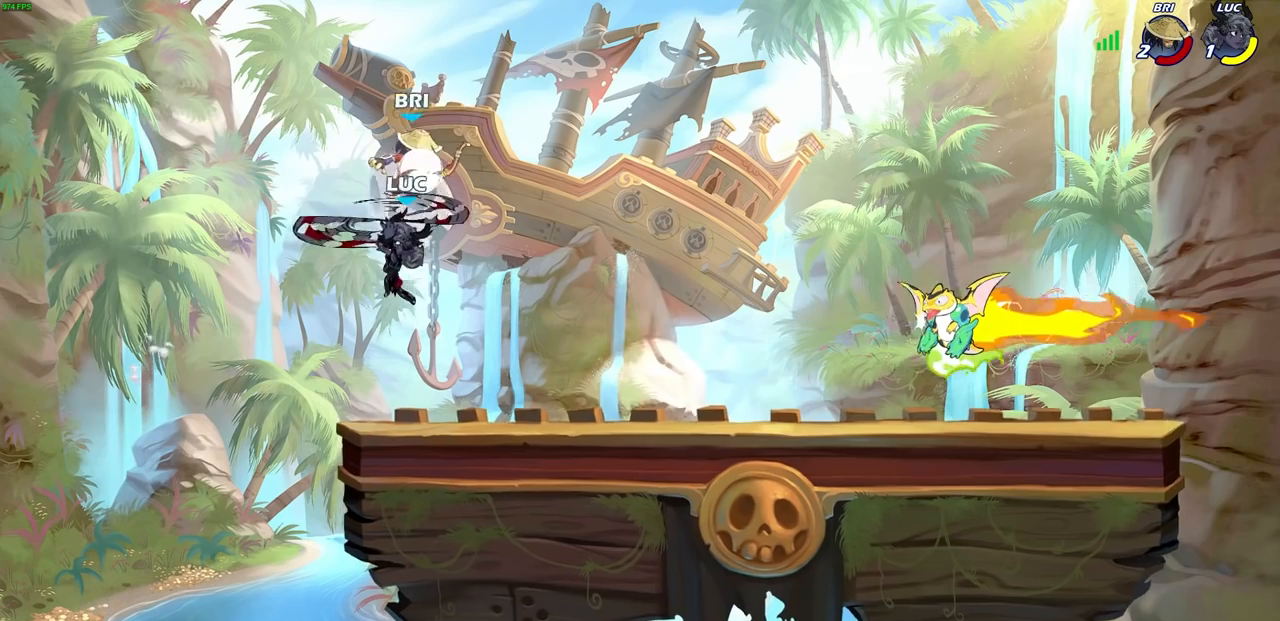
{"buttons": [], "left_stick": "up-right", "right_stick": "center", "events": []}
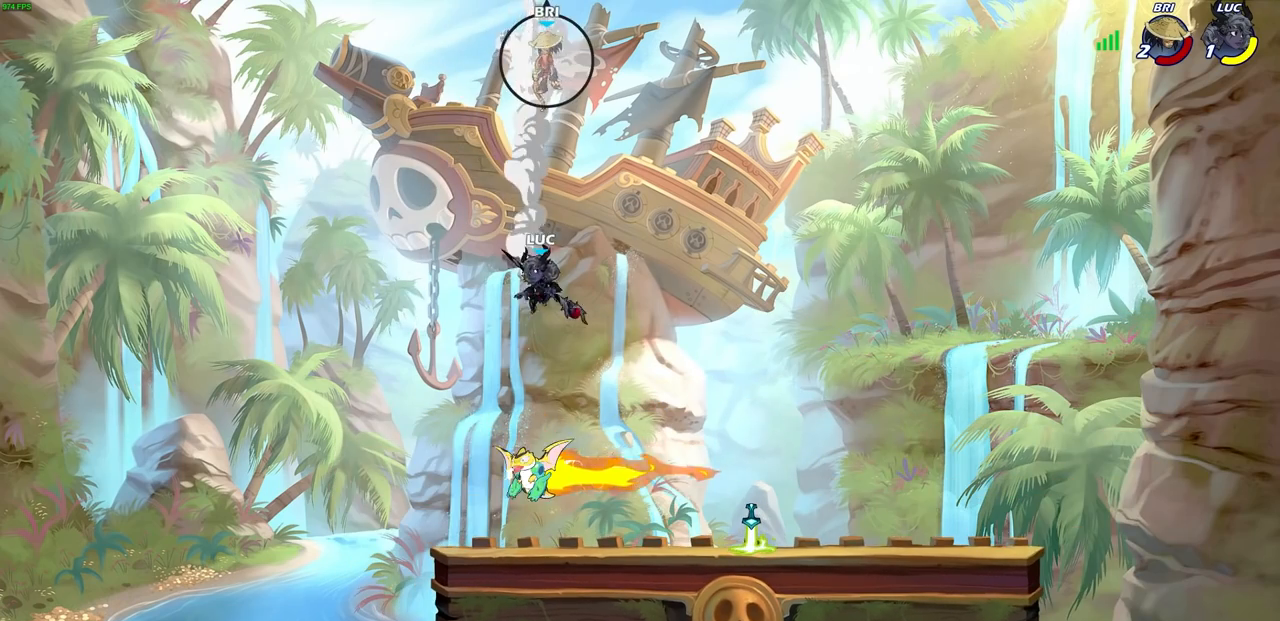
{"buttons": [], "left_stick": "center", "right_stick": "center", "events": [[217, "left_stick", "center"], [417, "CROSS", "down"], [500, "CROSS", "up"]]}
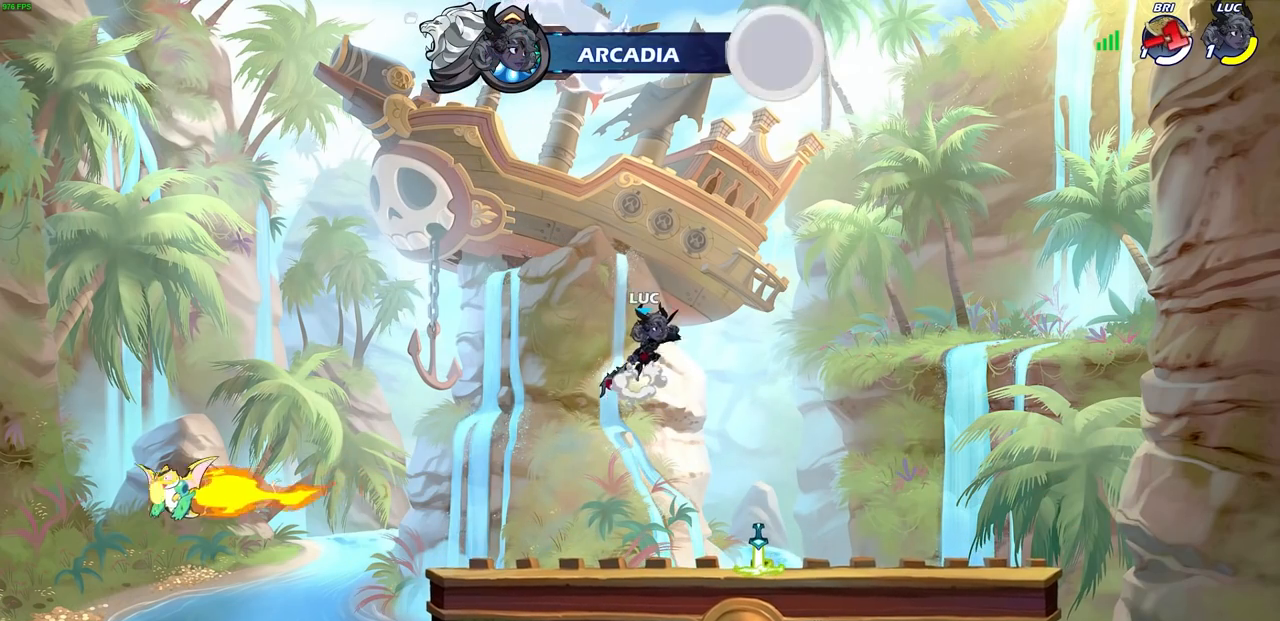
{"buttons": [], "left_stick": "center", "right_stick": "center", "events": [[200, "left_stick", "up"], [350, "R1", "down"], [400, "R1", "up"], [417, "left_stick", "center"]]}